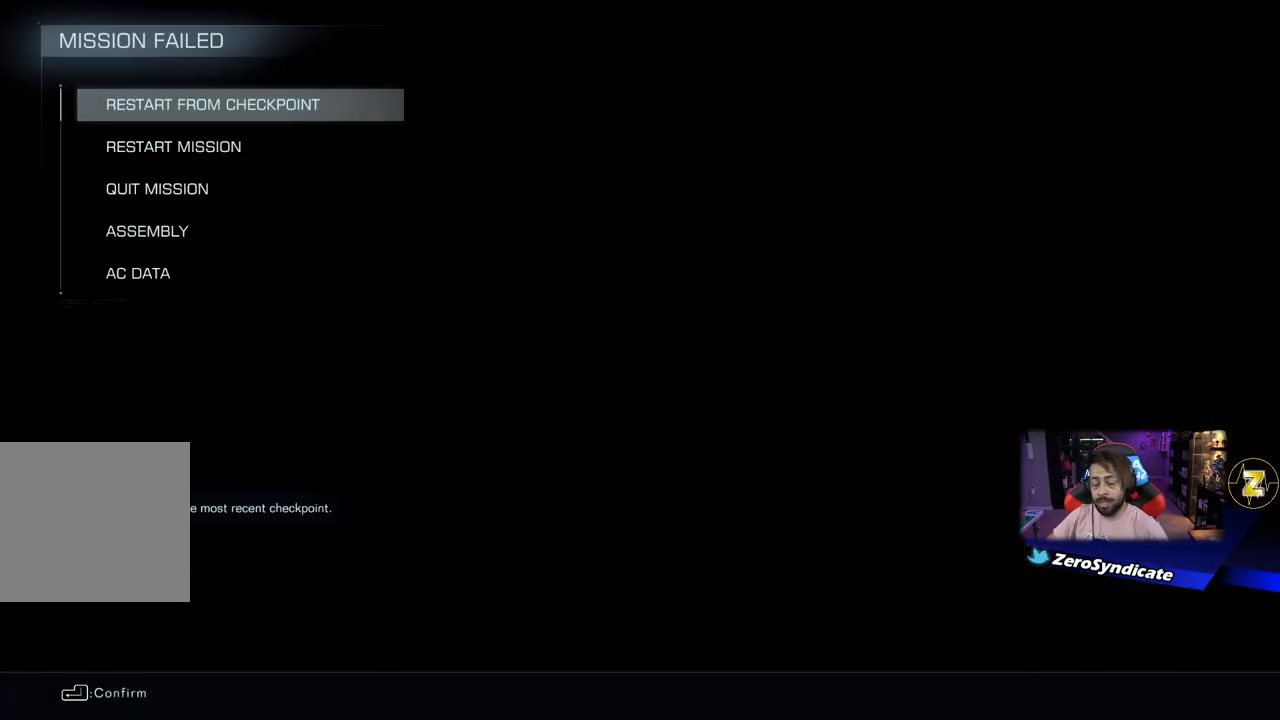
Gameplay with a controller (Xbox layout); each line is a JSON object with the inputs held at the frame after it. "events" lists button and stick changes between this image and that frame as [ms after this image, input, new state], when the widget could be followed in between.
{"buttons": ["A"], "left_stick": "center", "right_stick": "center", "events": [[483, "A", "down"]]}
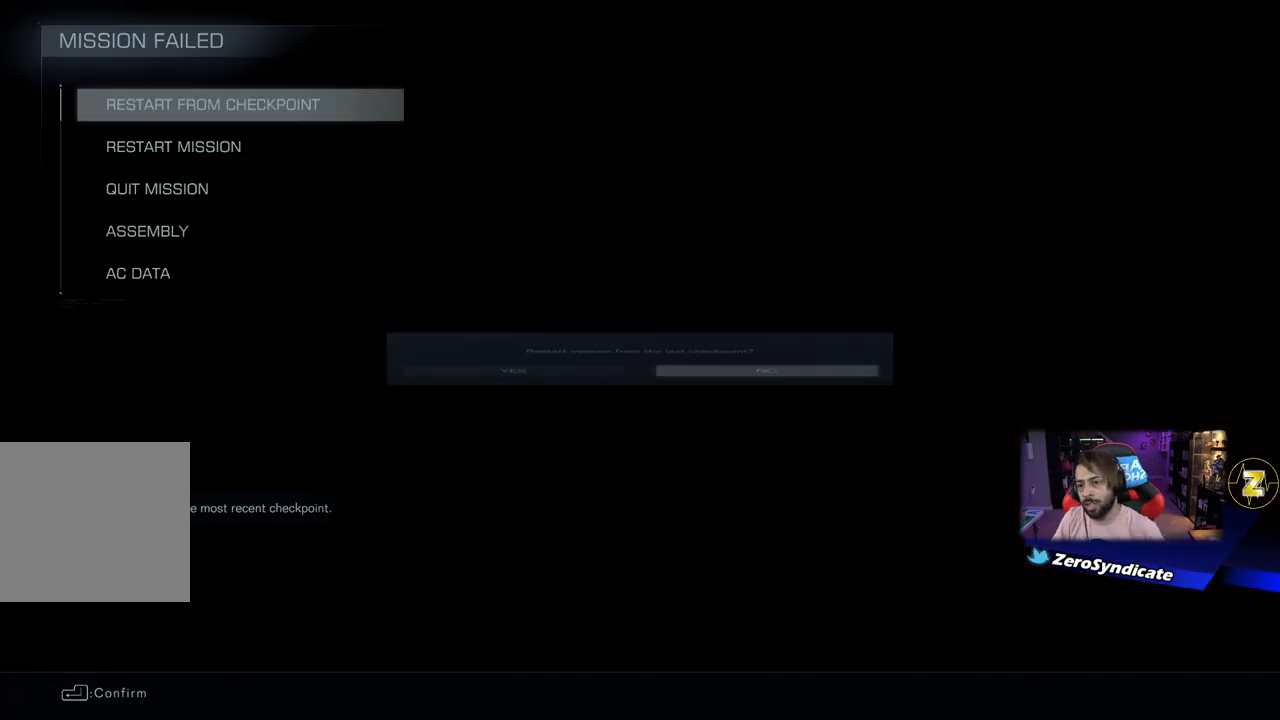
{"buttons": [], "left_stick": "center", "right_stick": "center", "events": [[133, "A", "up"]]}
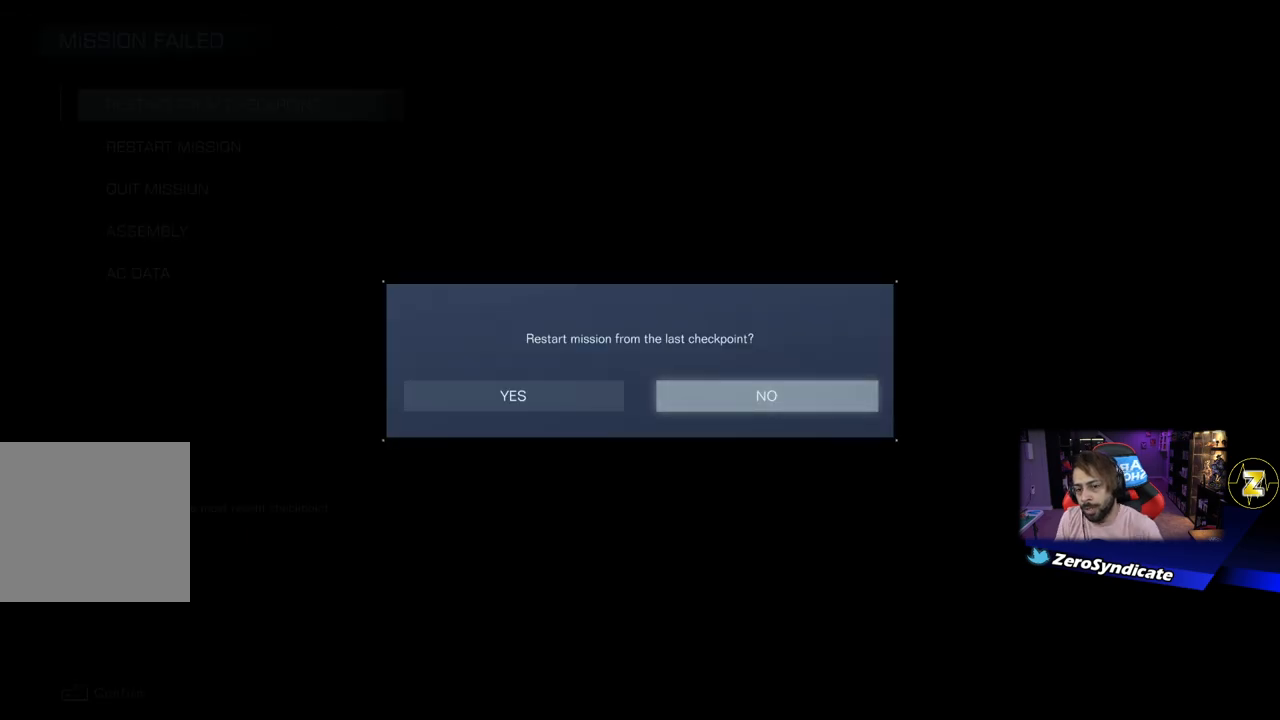
{"buttons": [], "left_stick": "center", "right_stick": "center", "events": [[200, "DPAD_LEFT", "down"], [283, "DPAD_LEFT", "up"]]}
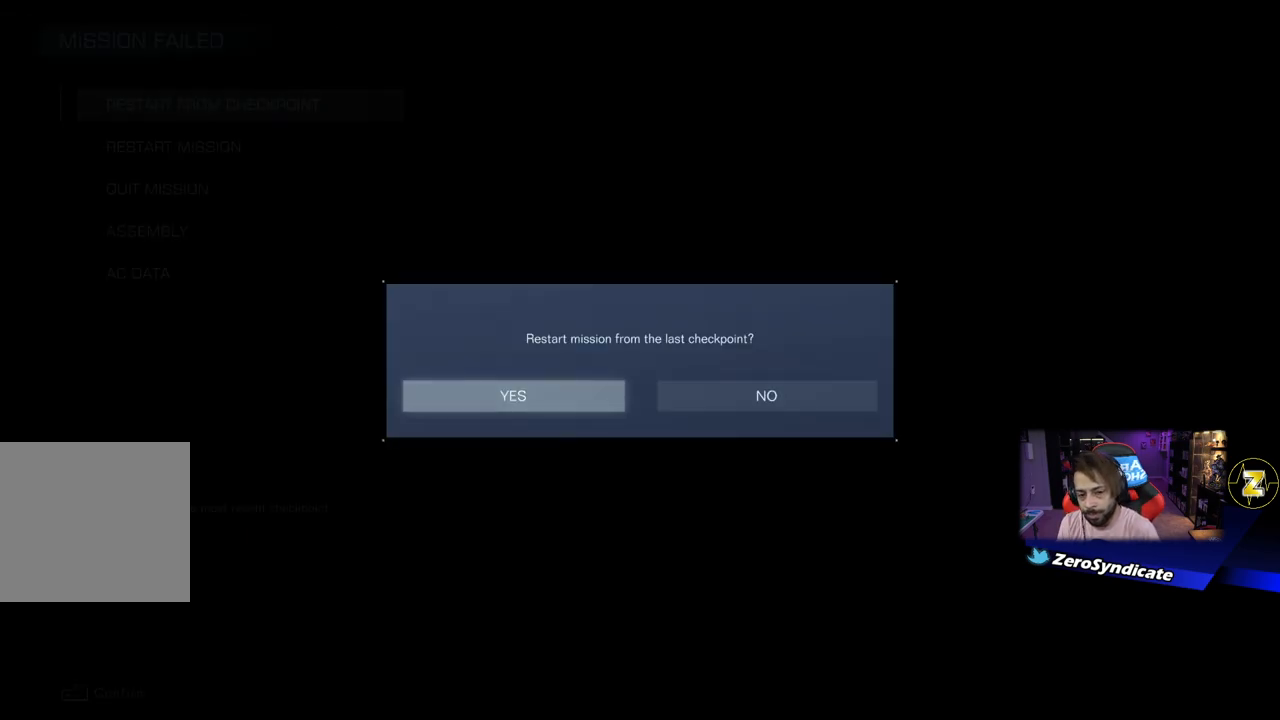
{"buttons": [], "left_stick": "center", "right_stick": "center", "events": []}
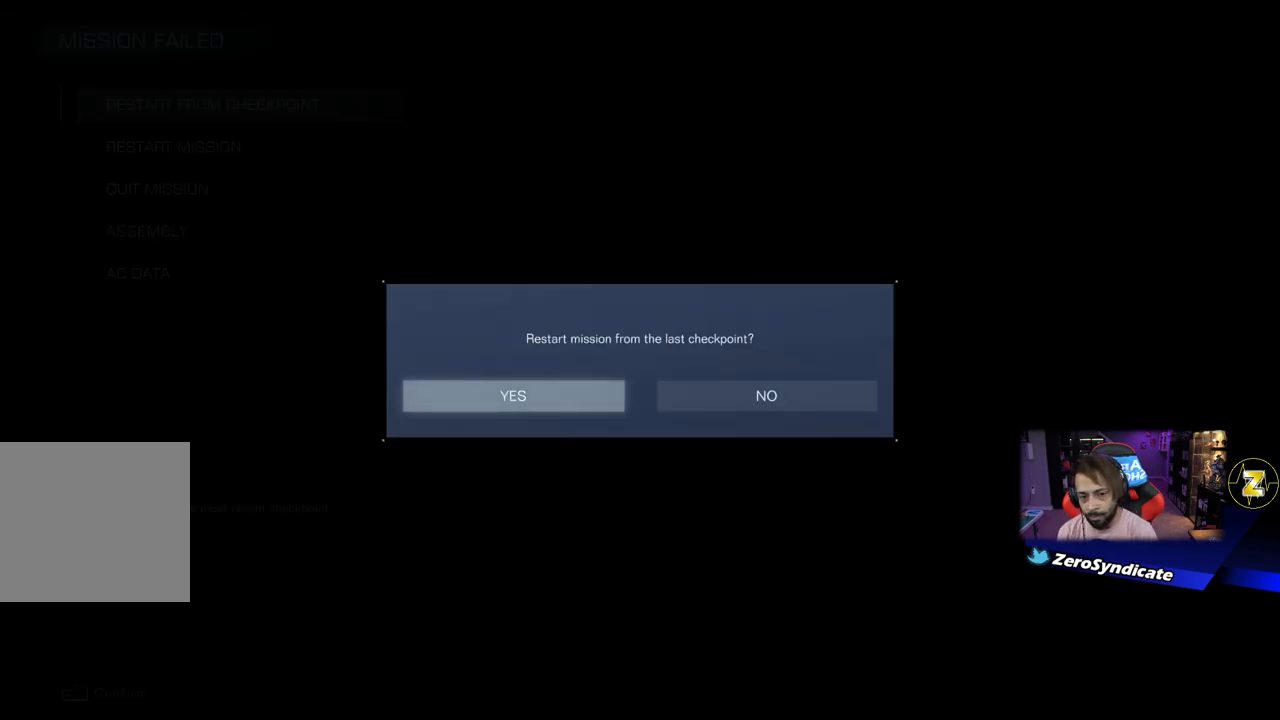
{"buttons": [], "left_stick": "center", "right_stick": "center", "events": [[67, "A", "down"], [183, "A", "up"]]}
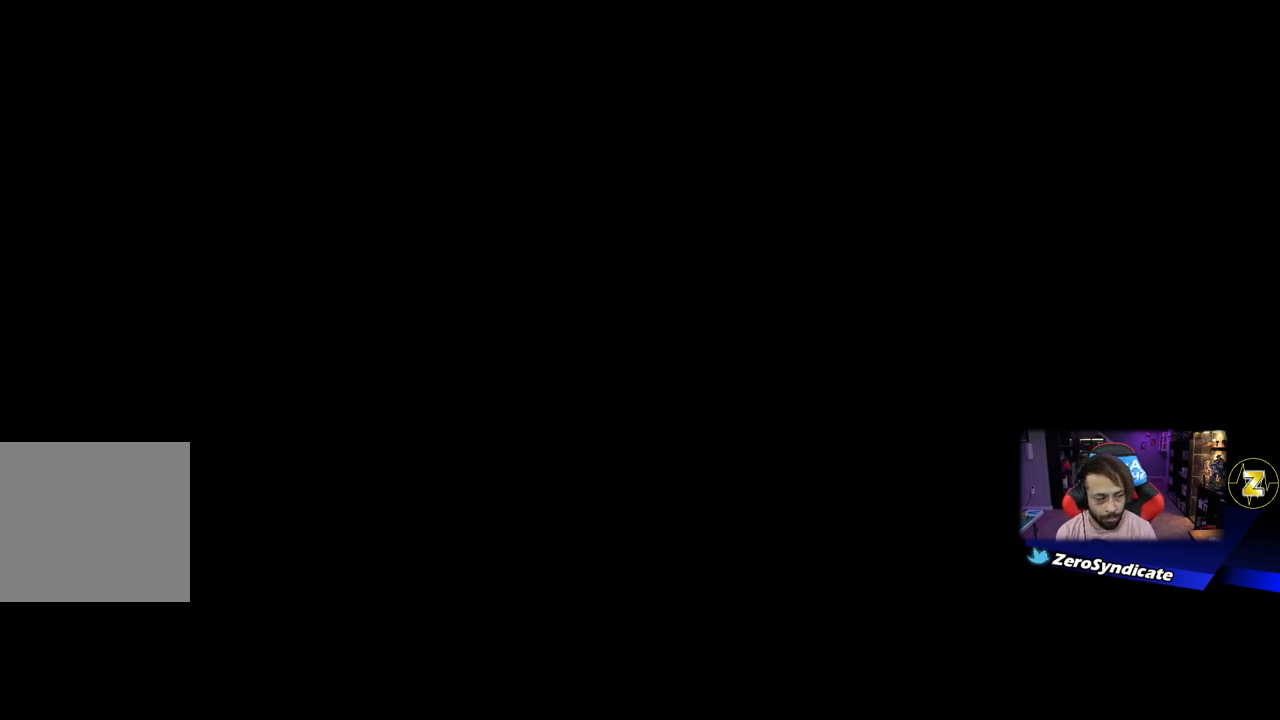
{"buttons": [], "left_stick": "center", "right_stick": "center", "events": []}
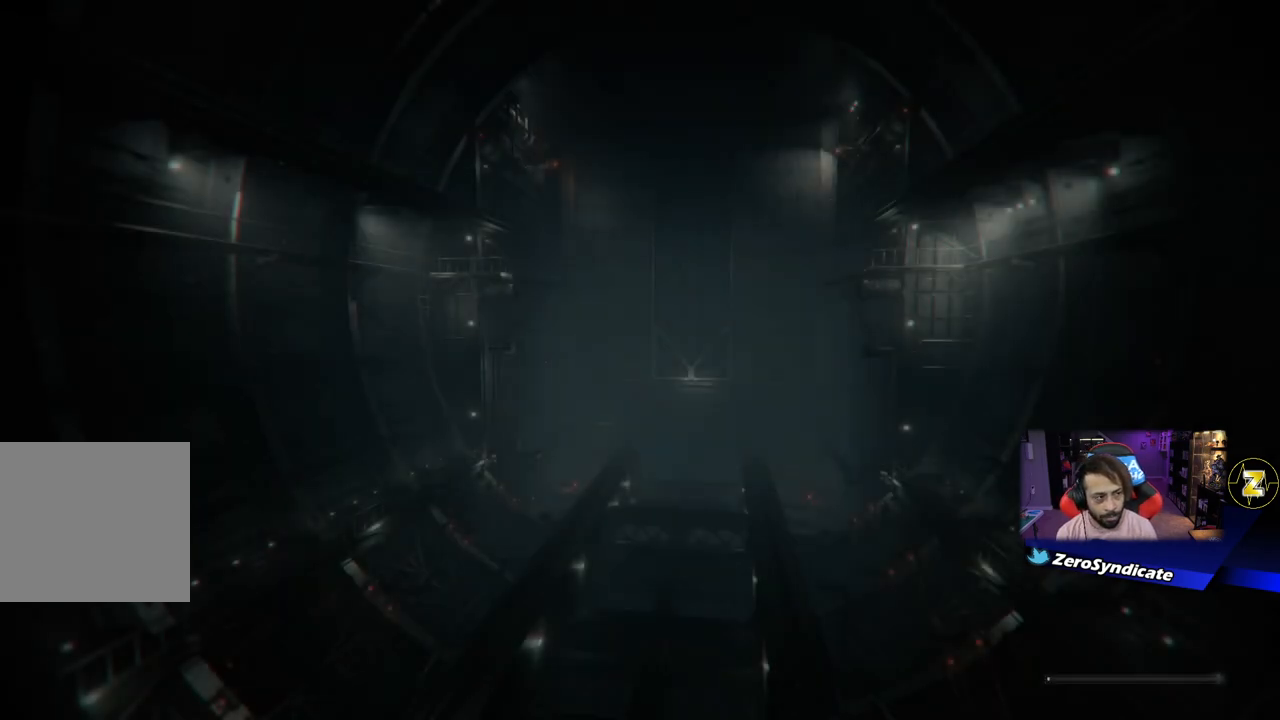
{"buttons": [], "left_stick": "center", "right_stick": "center", "events": []}
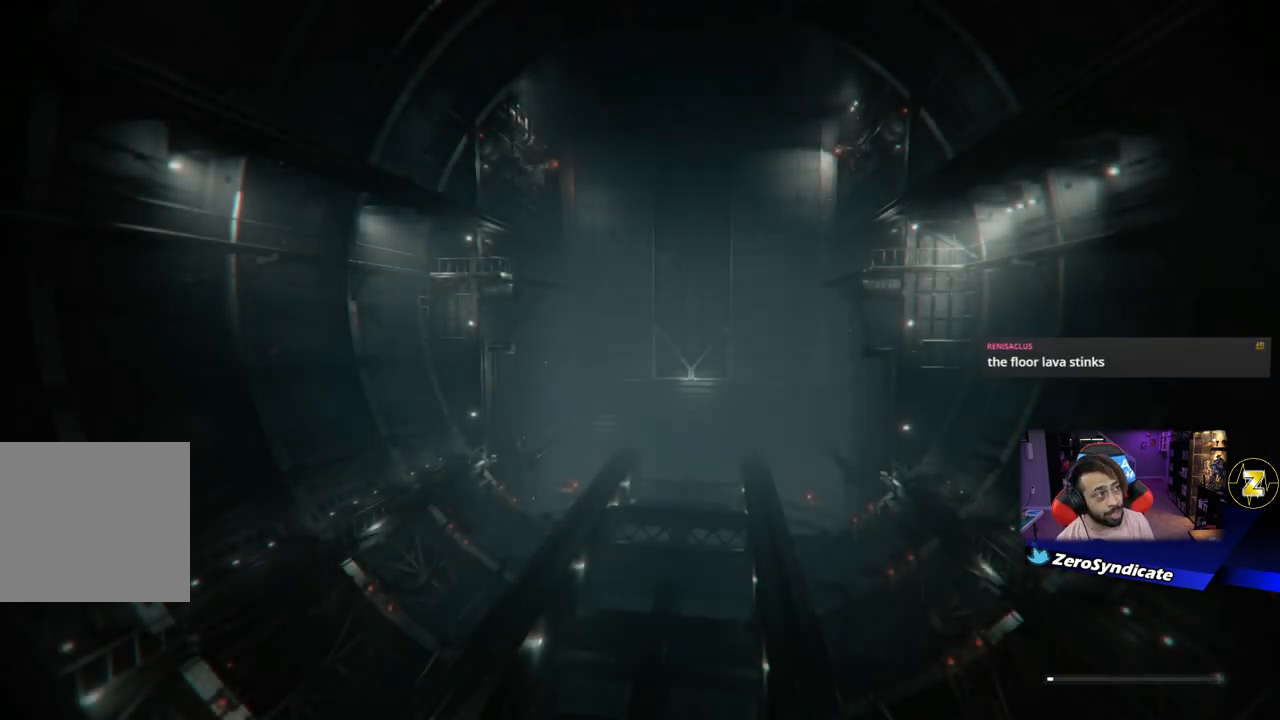
{"buttons": [], "left_stick": "center", "right_stick": "center", "events": []}
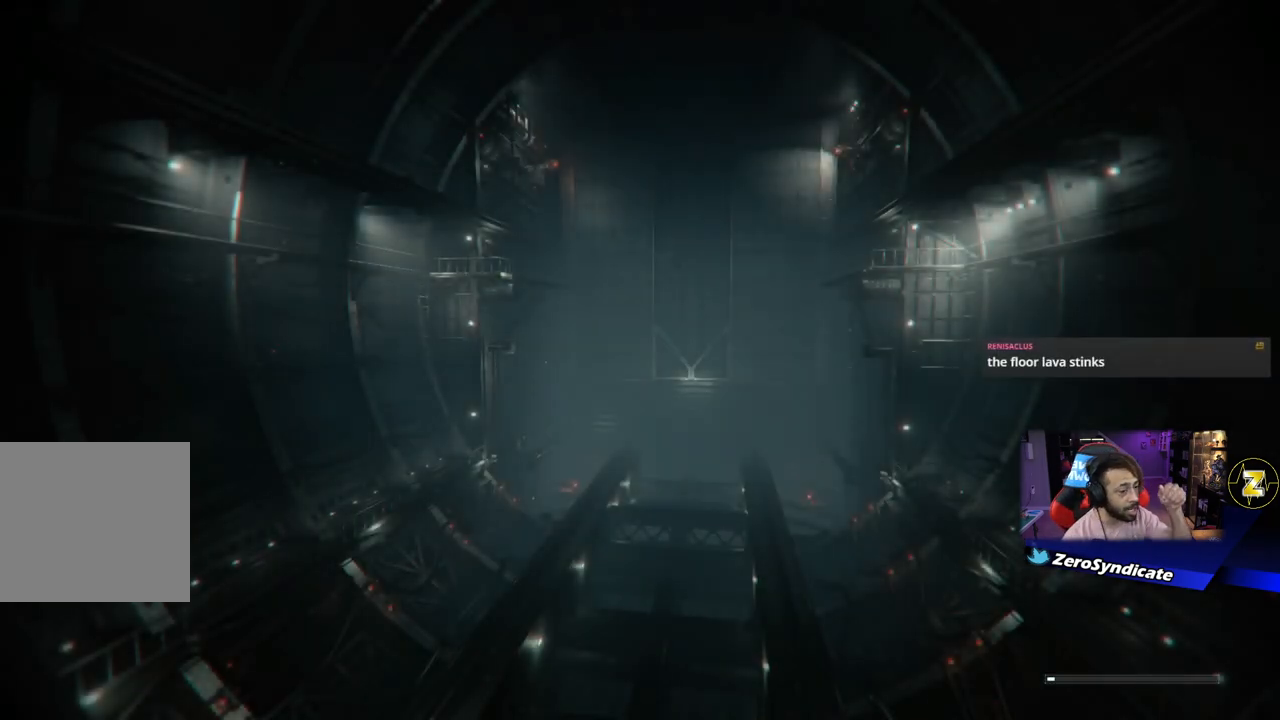
{"buttons": [], "left_stick": "center", "right_stick": "center", "events": []}
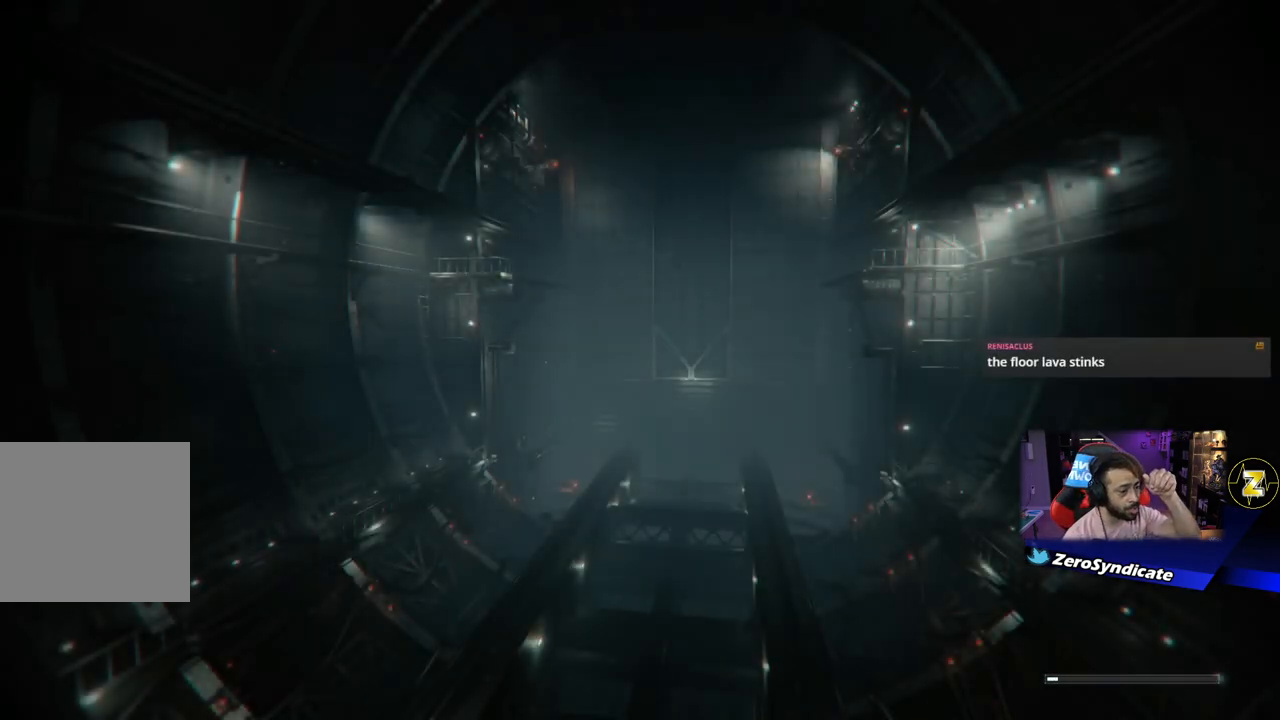
{"buttons": [], "left_stick": "center", "right_stick": "center", "events": []}
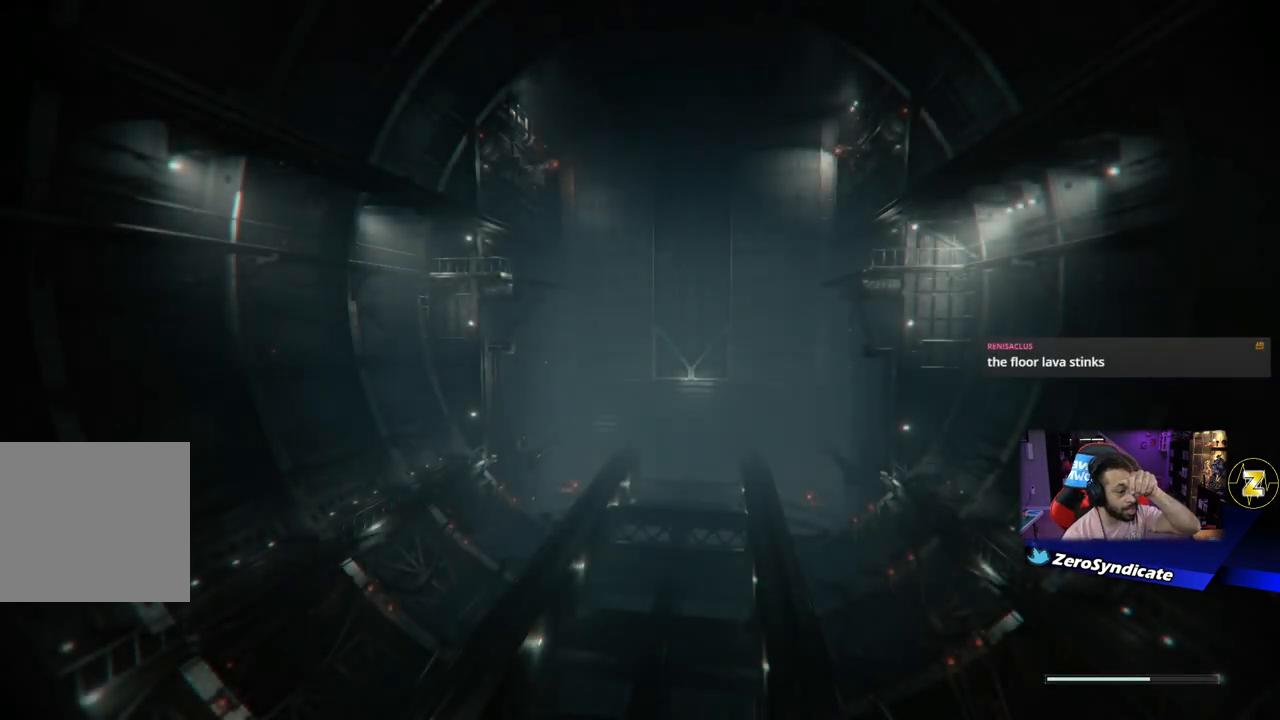
{"buttons": [], "left_stick": "center", "right_stick": "center", "events": []}
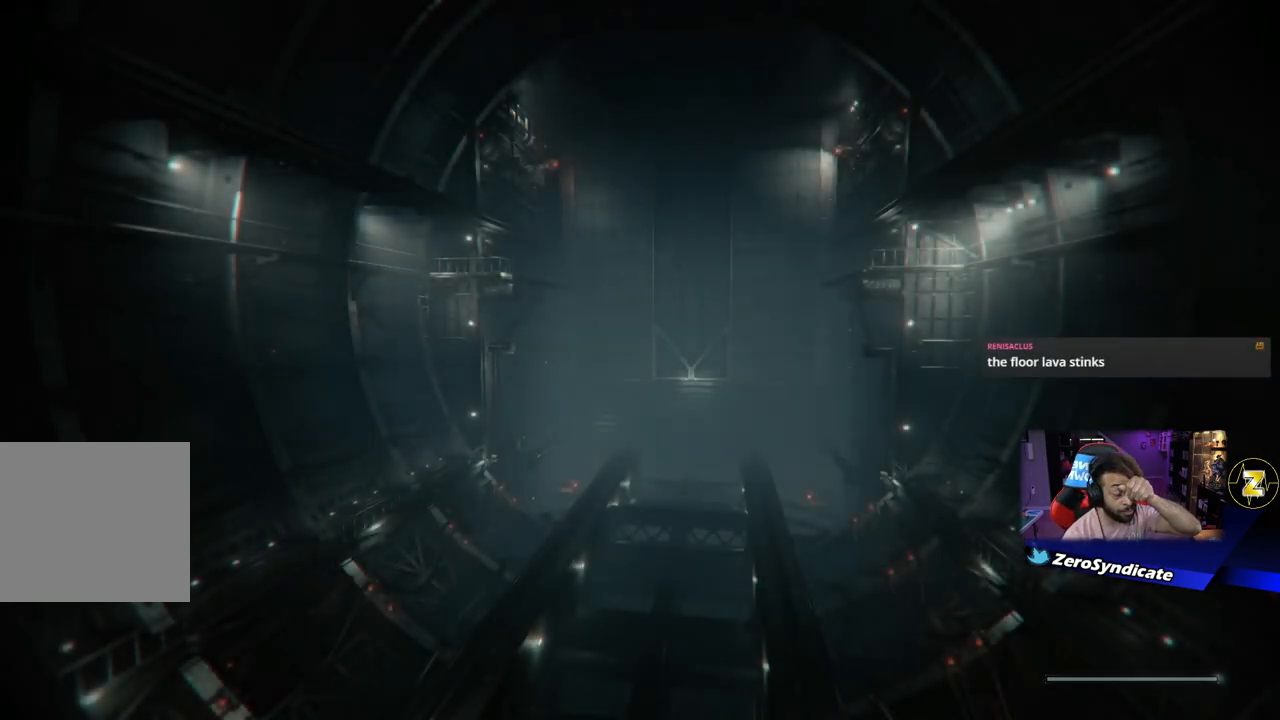
{"buttons": [], "left_stick": "center", "right_stick": "center", "events": []}
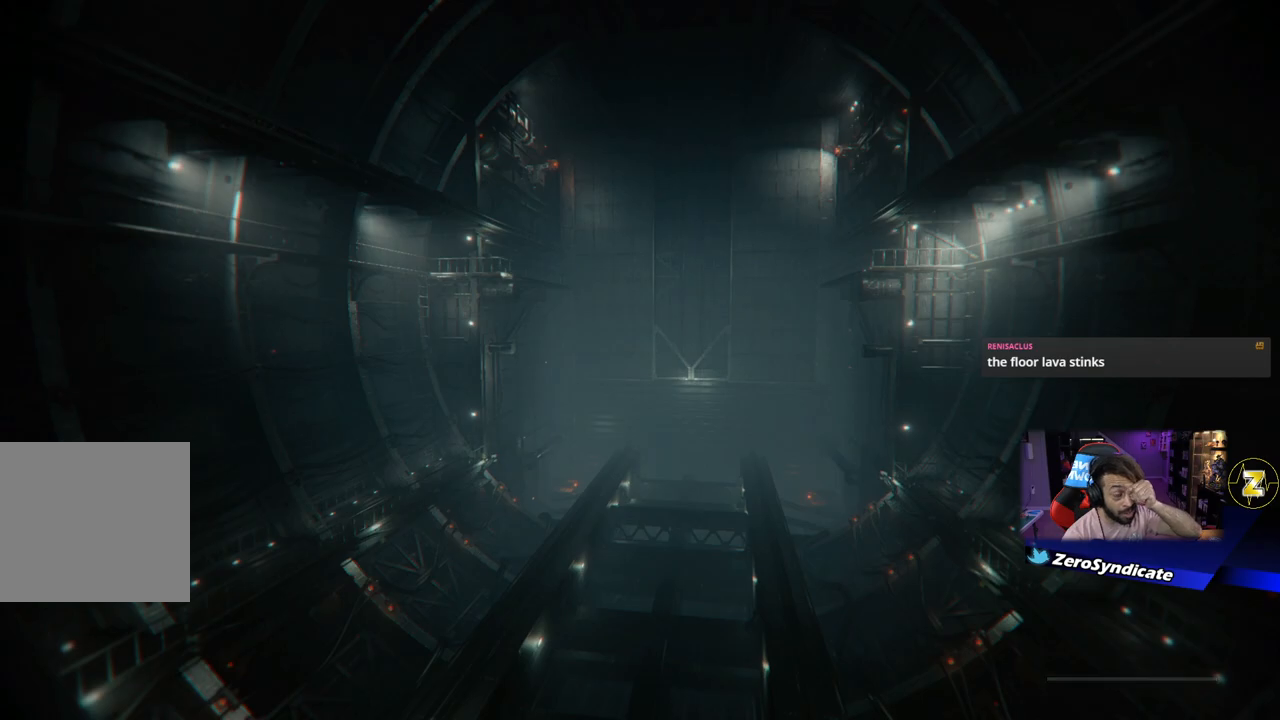
{"buttons": [], "left_stick": "center", "right_stick": "center", "events": []}
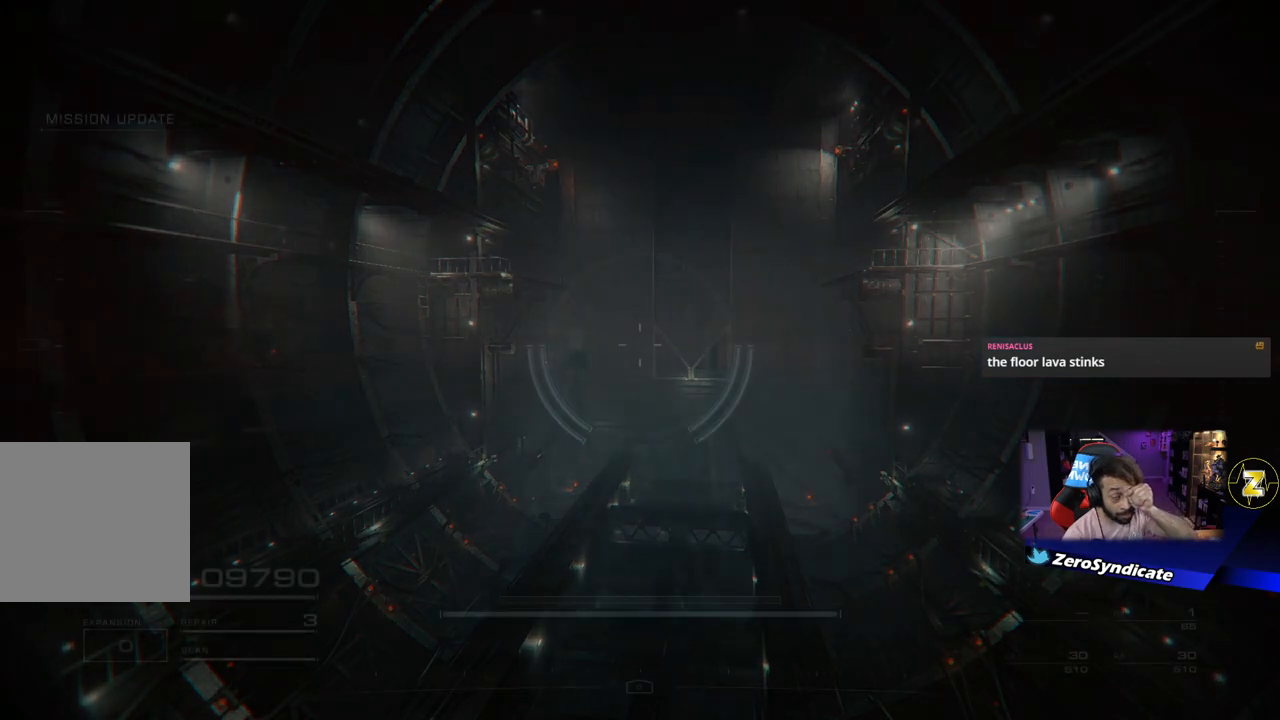
{"buttons": [], "left_stick": "center", "right_stick": "center", "events": []}
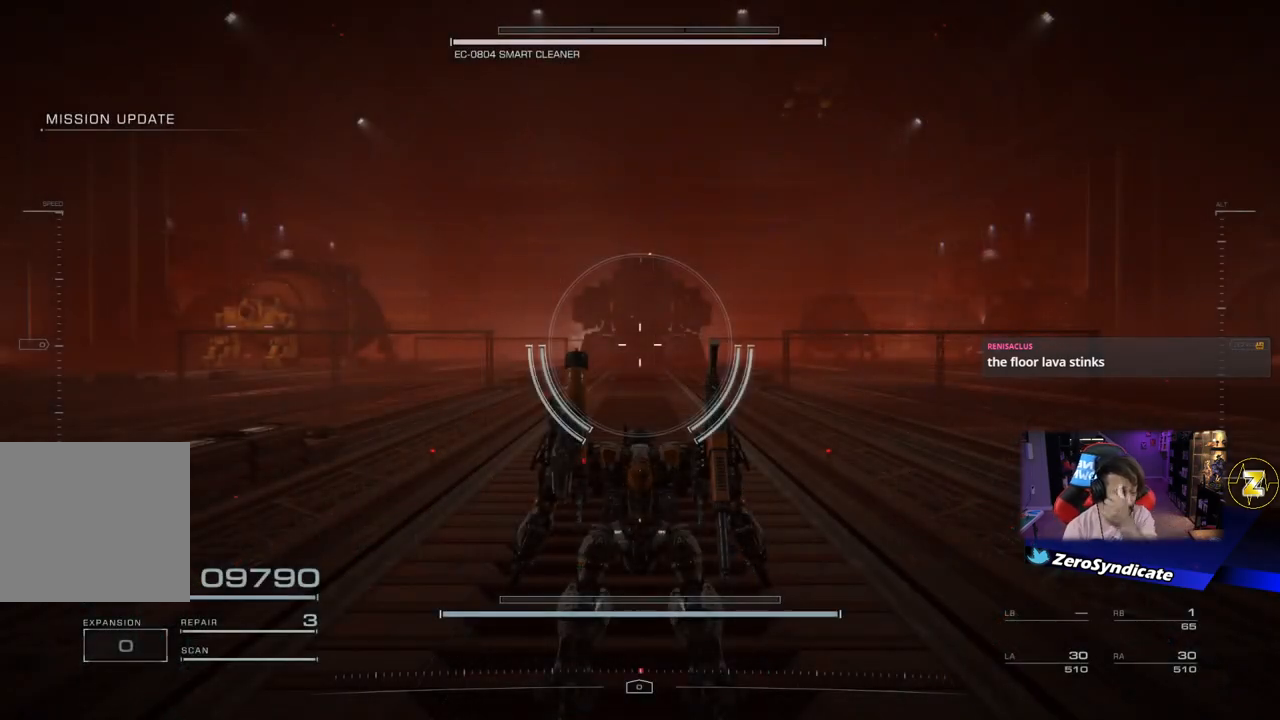
{"buttons": [], "left_stick": "center", "right_stick": "center", "events": []}
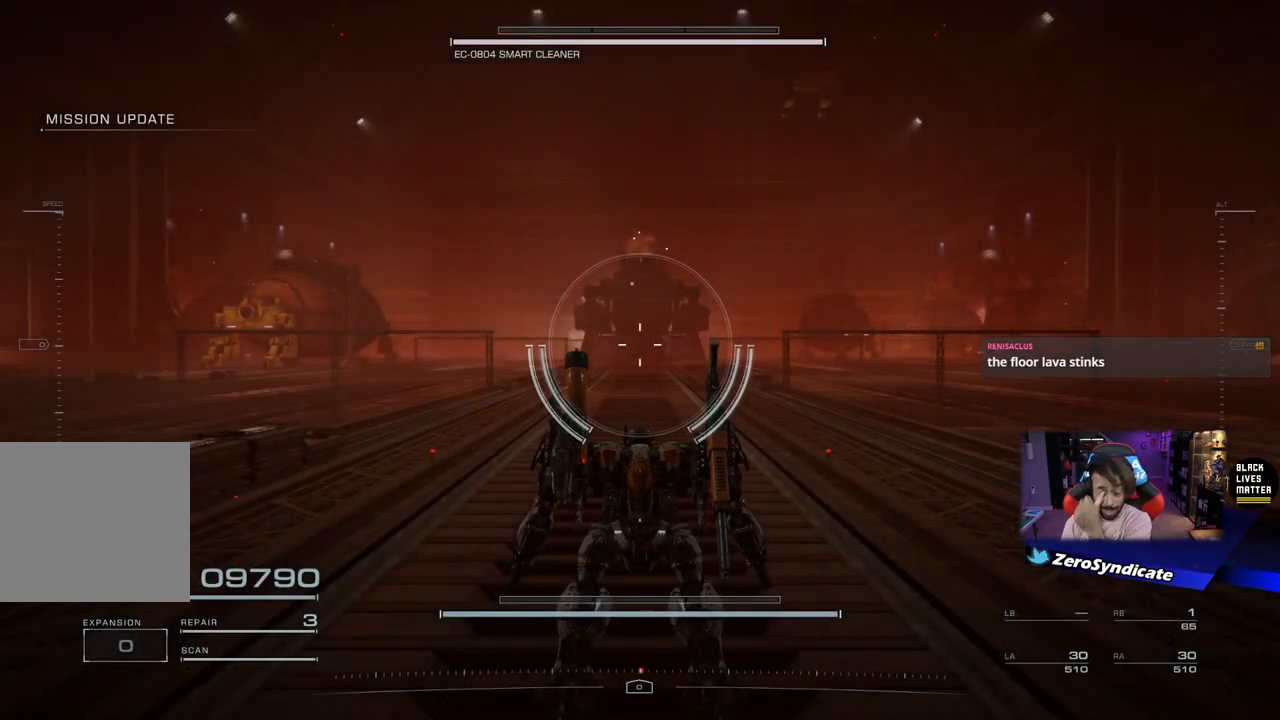
{"buttons": [], "left_stick": "up", "right_stick": "center", "events": [[67, "left_stick", "up"]]}
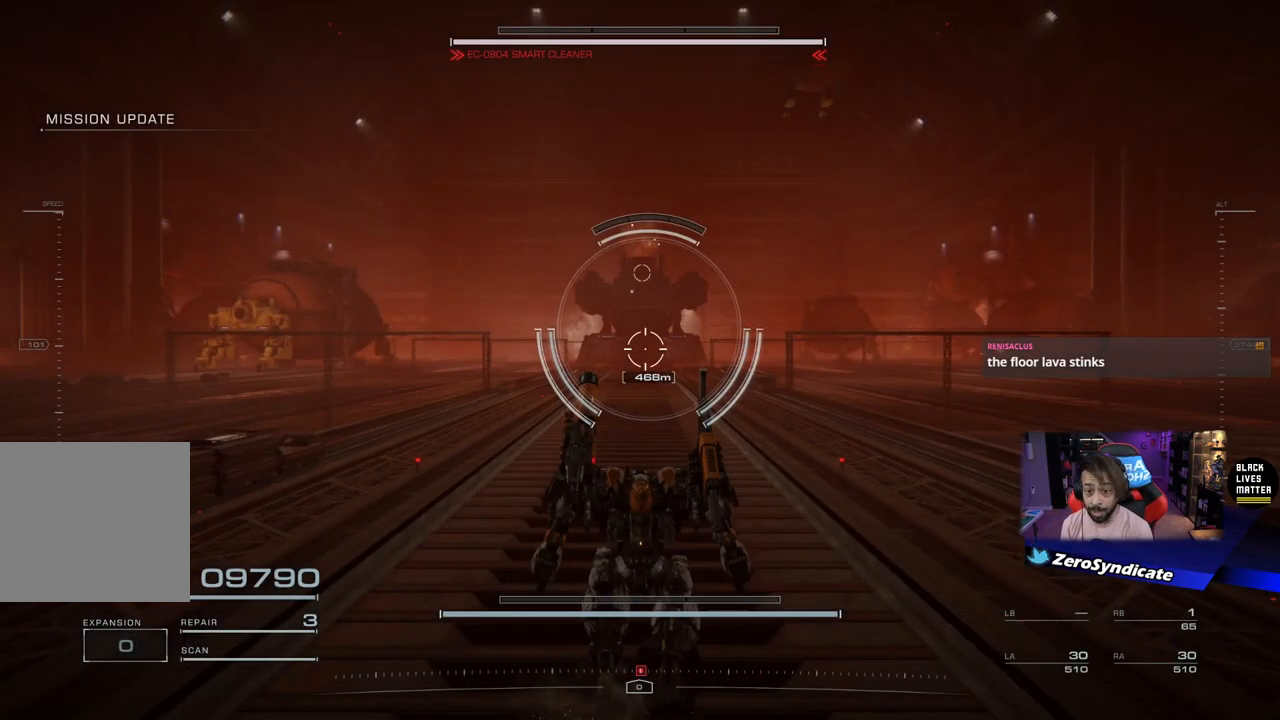
{"buttons": ["L2"], "left_stick": "center", "right_stick": "center", "events": [[150, "A", "down"], [250, "A", "up"], [317, "L2", "down"], [317, "left_stick", "center"]]}
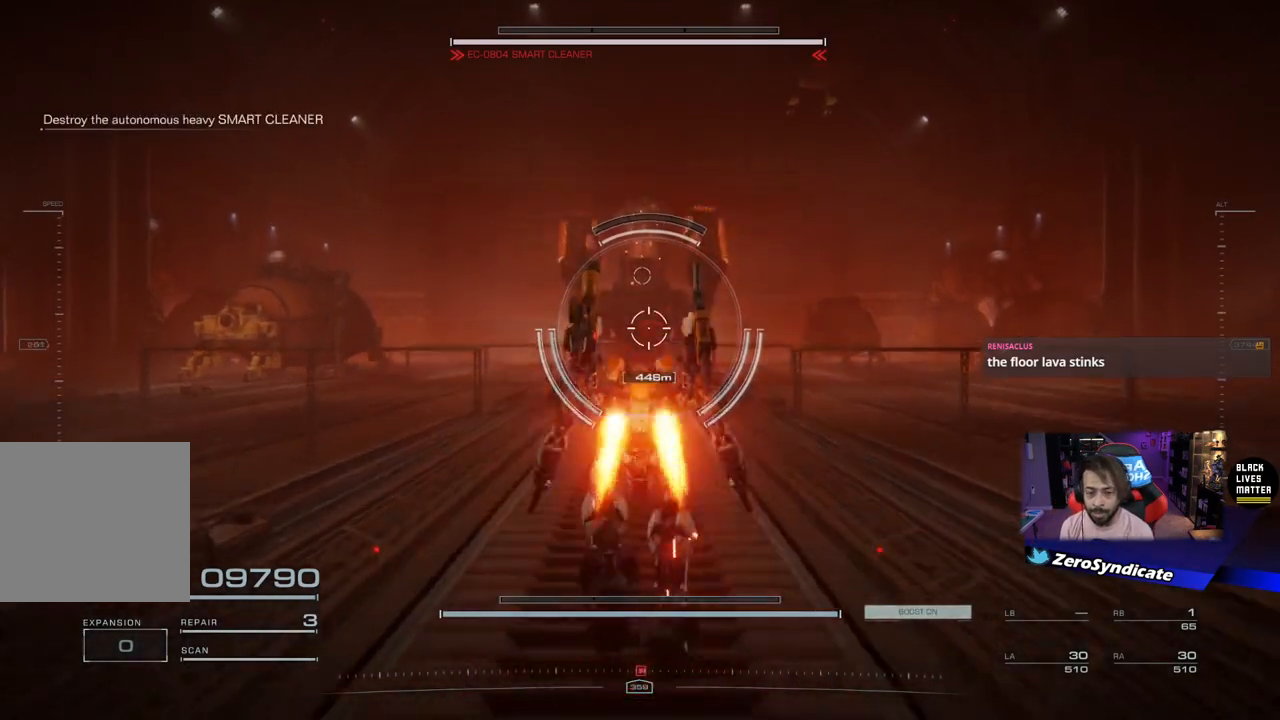
{"buttons": ["L2"], "left_stick": "up", "right_stick": "down", "events": [[300, "left_stick", "up"], [450, "right_stick", "down"]]}
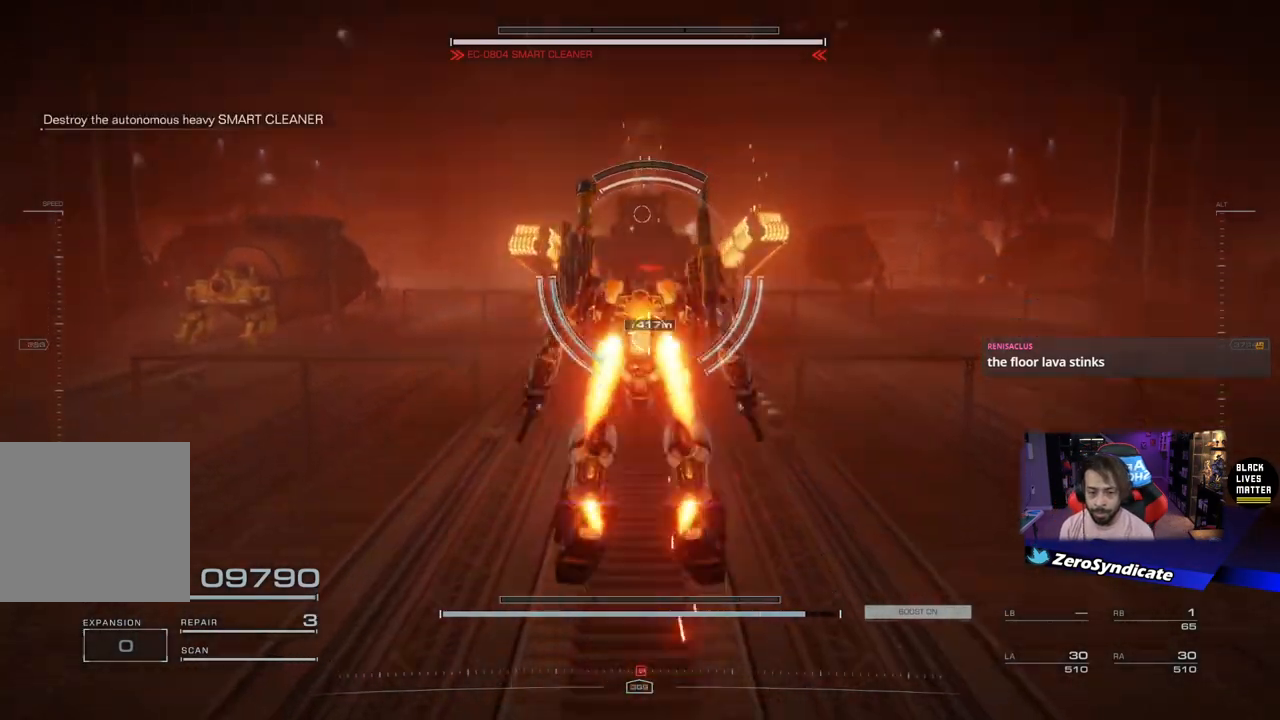
{"buttons": [], "left_stick": "up", "right_stick": "down", "events": [[133, "right_stick", "center"], [350, "L2", "up"], [417, "right_stick", "down"]]}
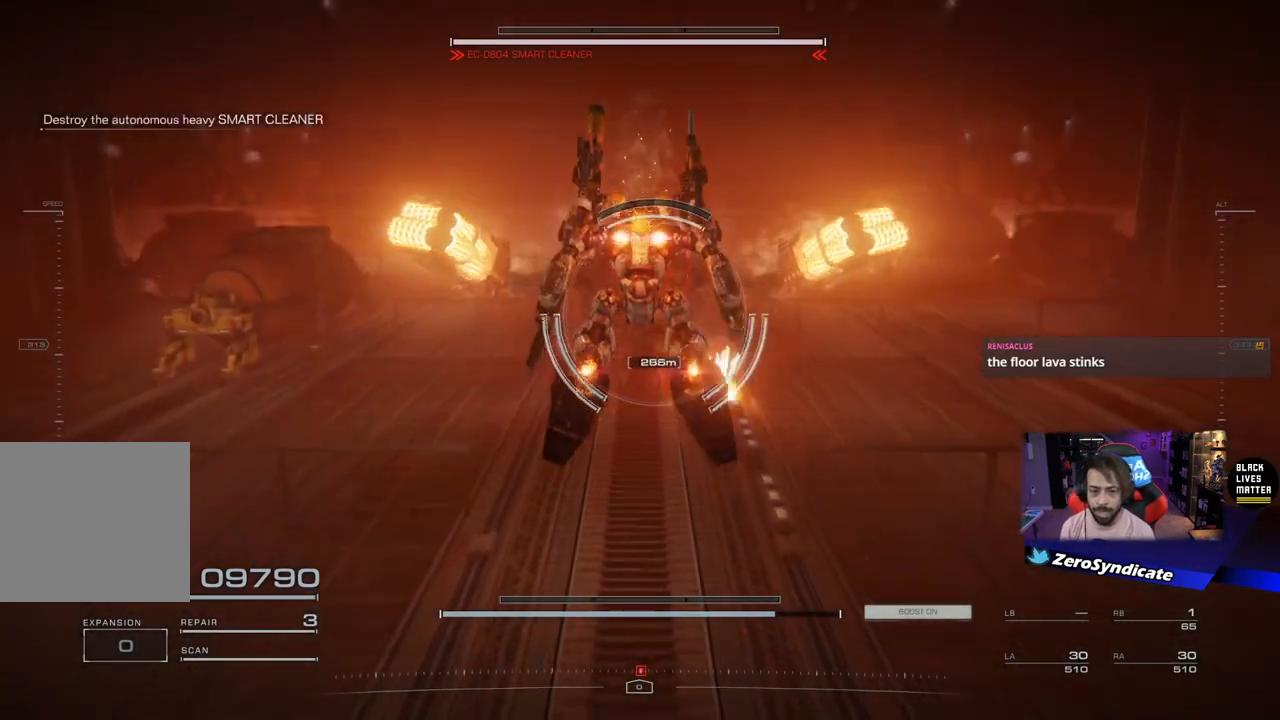
{"buttons": [], "left_stick": "up", "right_stick": "down", "events": [[250, "L2", "down"], [433, "L2", "up"]]}
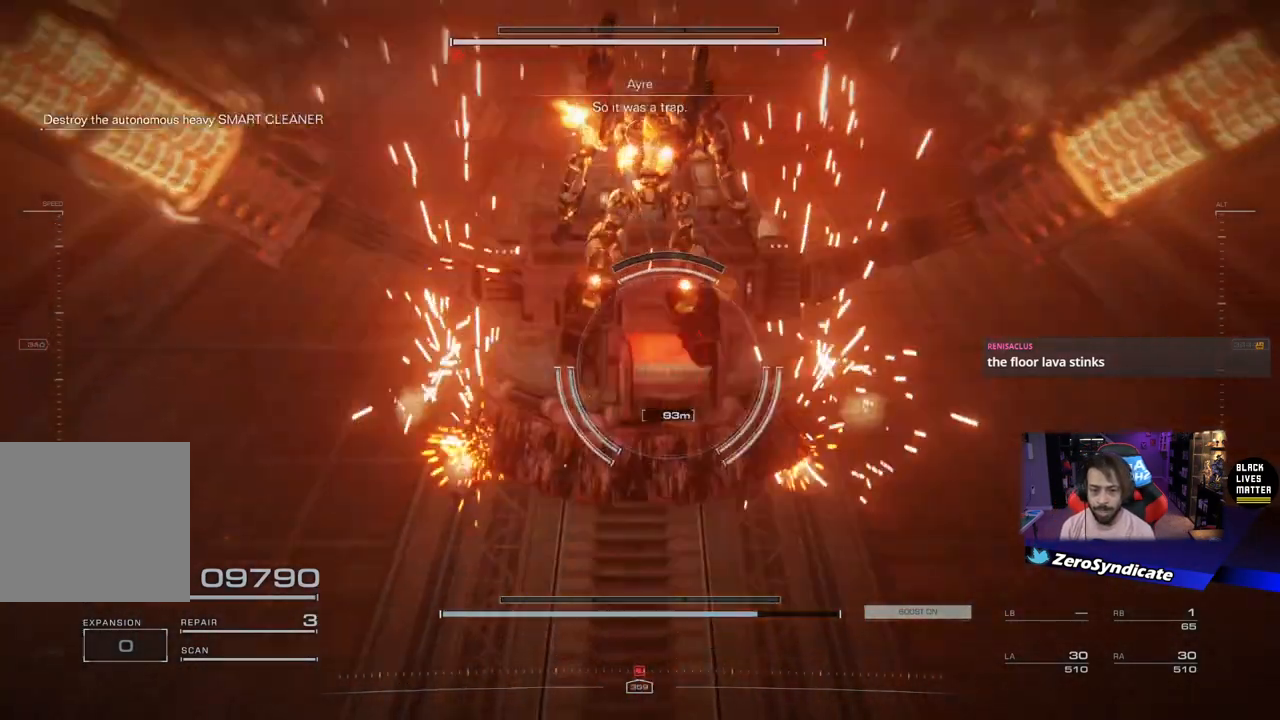
{"buttons": ["L1", "R1"], "left_stick": "up", "right_stick": "down-left", "events": [[200, "right_stick", "down-left"], [217, "L1", "down"], [217, "R1", "down"]]}
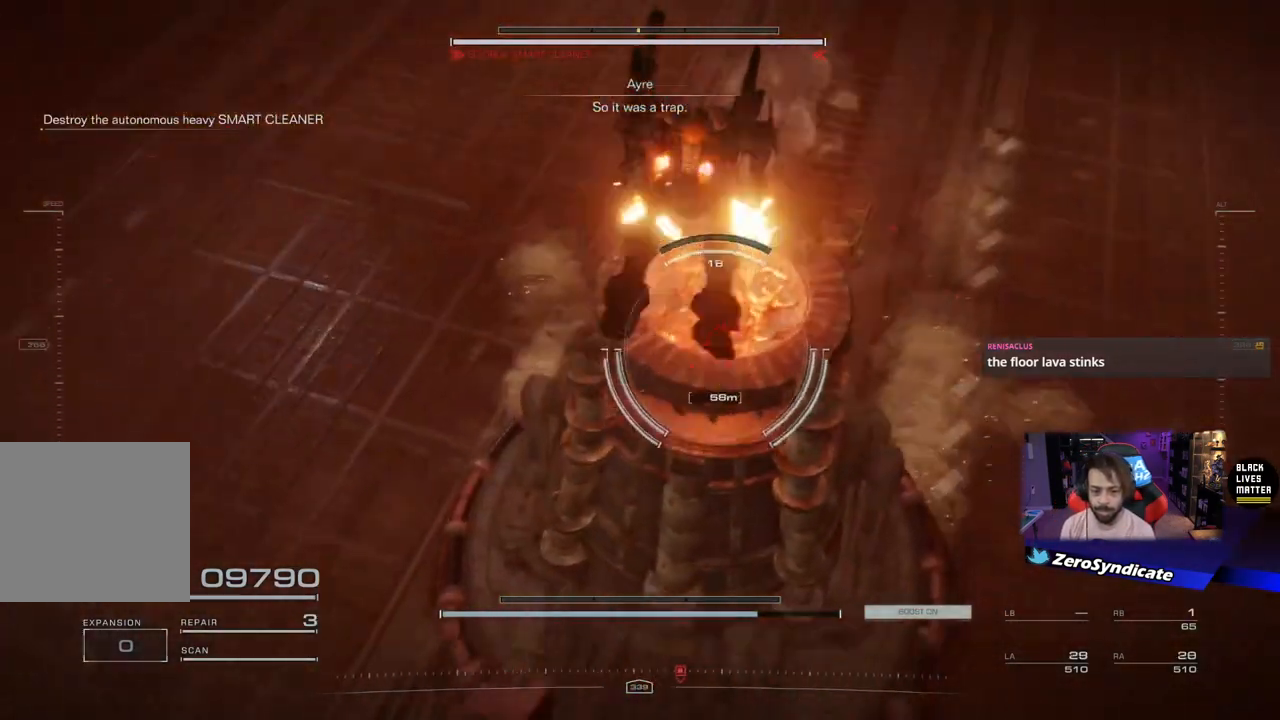
{"buttons": ["L1", "R1"], "left_stick": "down", "right_stick": "down-left", "events": [[17, "right_stick", "center"], [50, "left_stick", "center"], [117, "left_stick", "up"], [167, "right_stick", "down"], [450, "left_stick", "down"], [450, "right_stick", "down-left"]]}
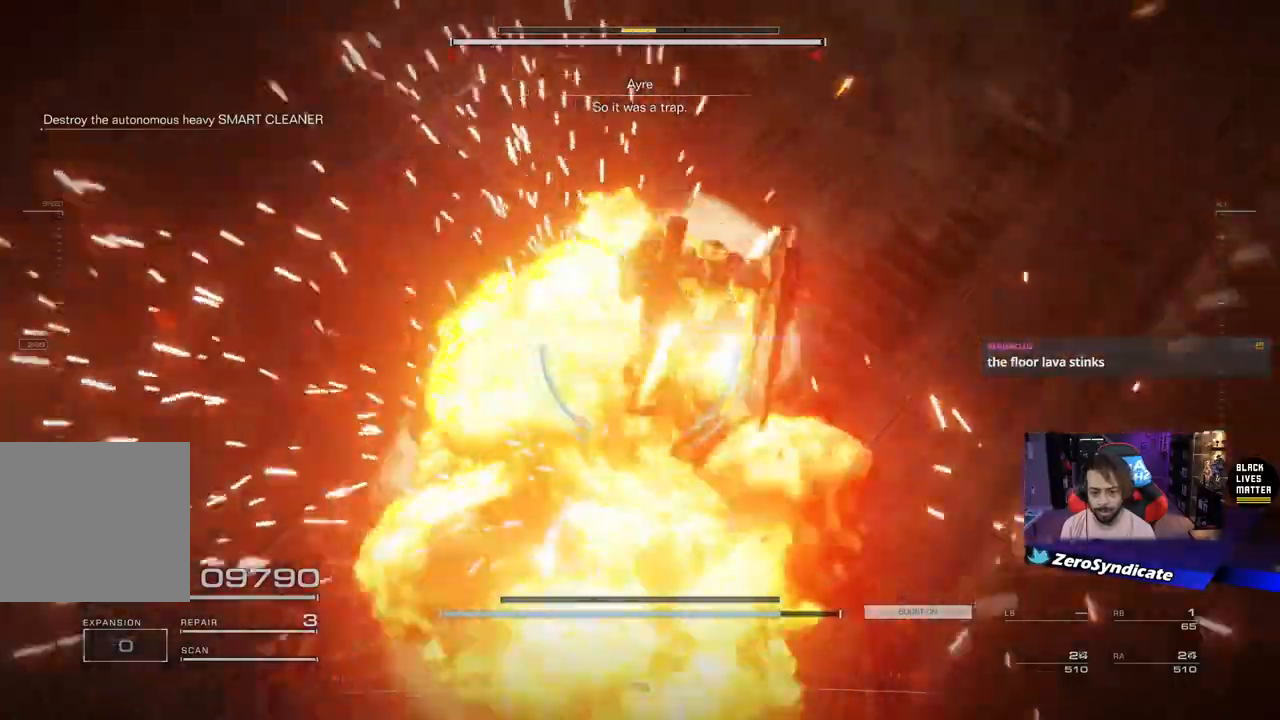
{"buttons": ["L1", "L2", "R1"], "left_stick": "up", "right_stick": "left", "events": [[150, "left_stick", "down-left"], [333, "L2", "down"], [400, "left_stick", "up-left"], [467, "left_stick", "up"], [483, "right_stick", "left"]]}
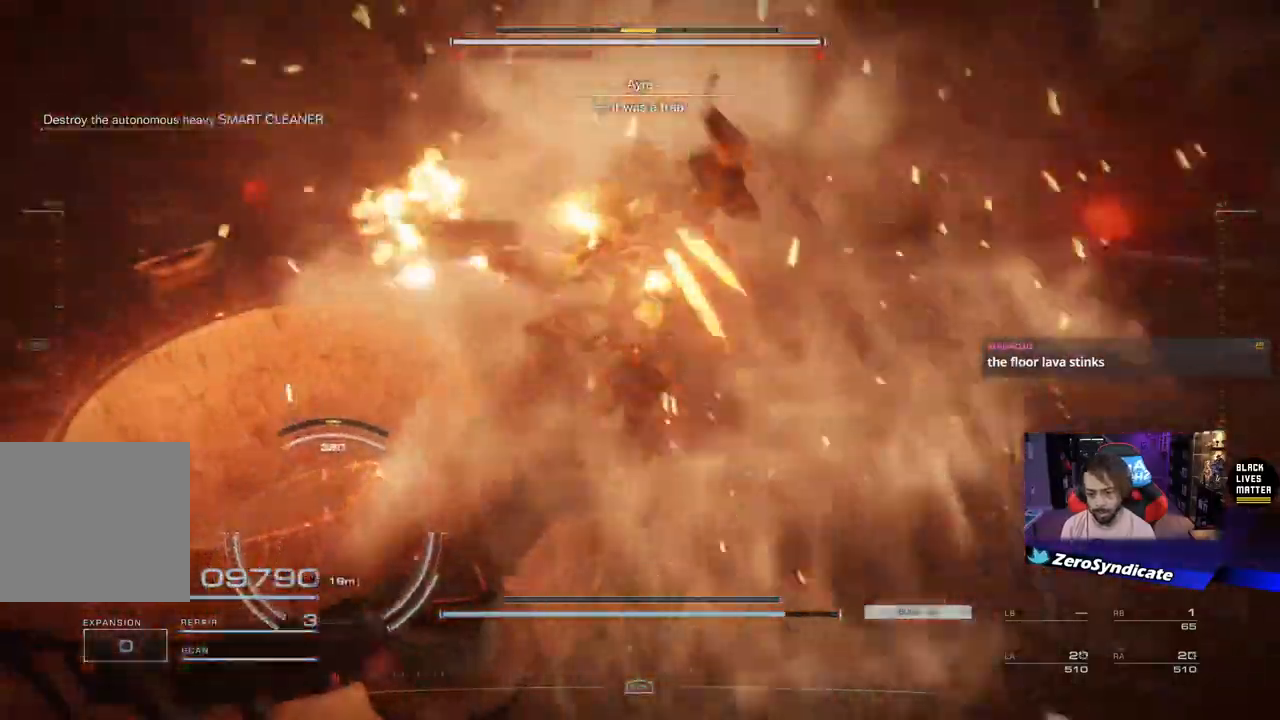
{"buttons": ["L1", "R1"], "left_stick": "up", "right_stick": "down-left", "events": [[183, "right_stick", "down-left"], [217, "L1", "up"], [217, "R1", "up"], [267, "L2", "up"], [350, "L1", "down"], [350, "R1", "down"]]}
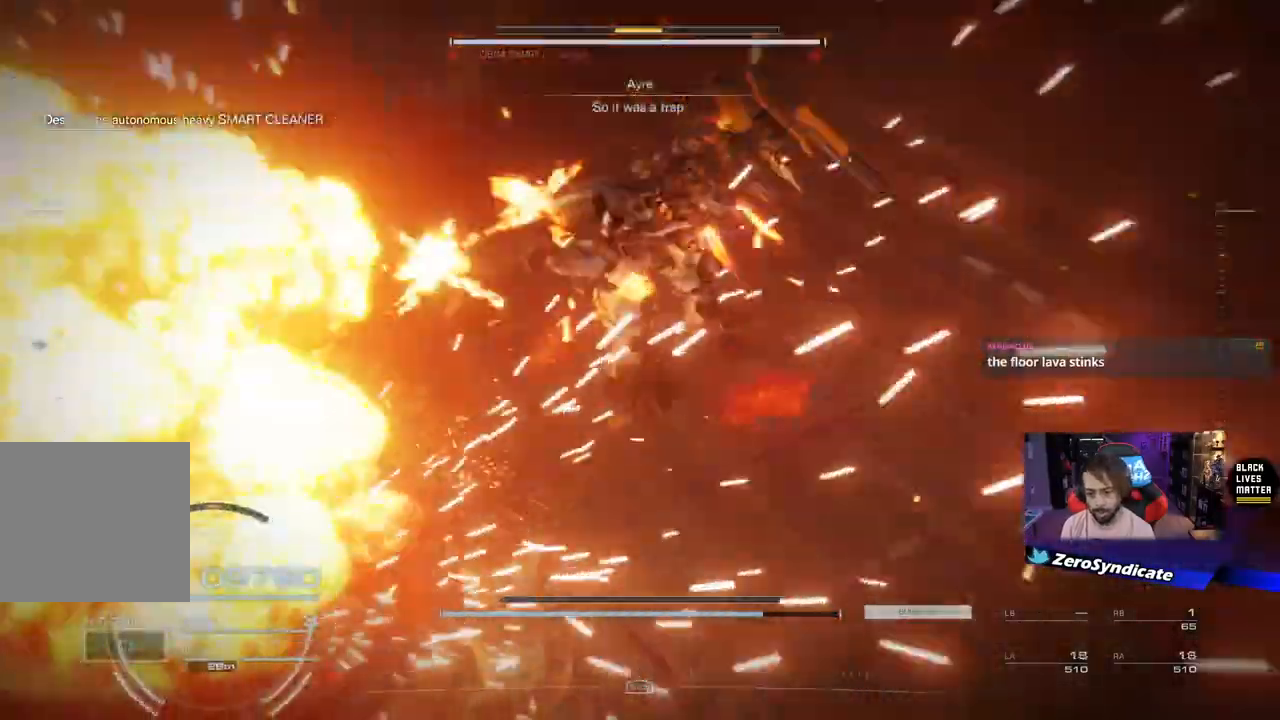
{"buttons": ["L1", "L2", "R1"], "left_stick": "up", "right_stick": "down-left", "events": [[67, "L2", "down"], [83, "left_stick", "left"], [417, "left_stick", "up"]]}
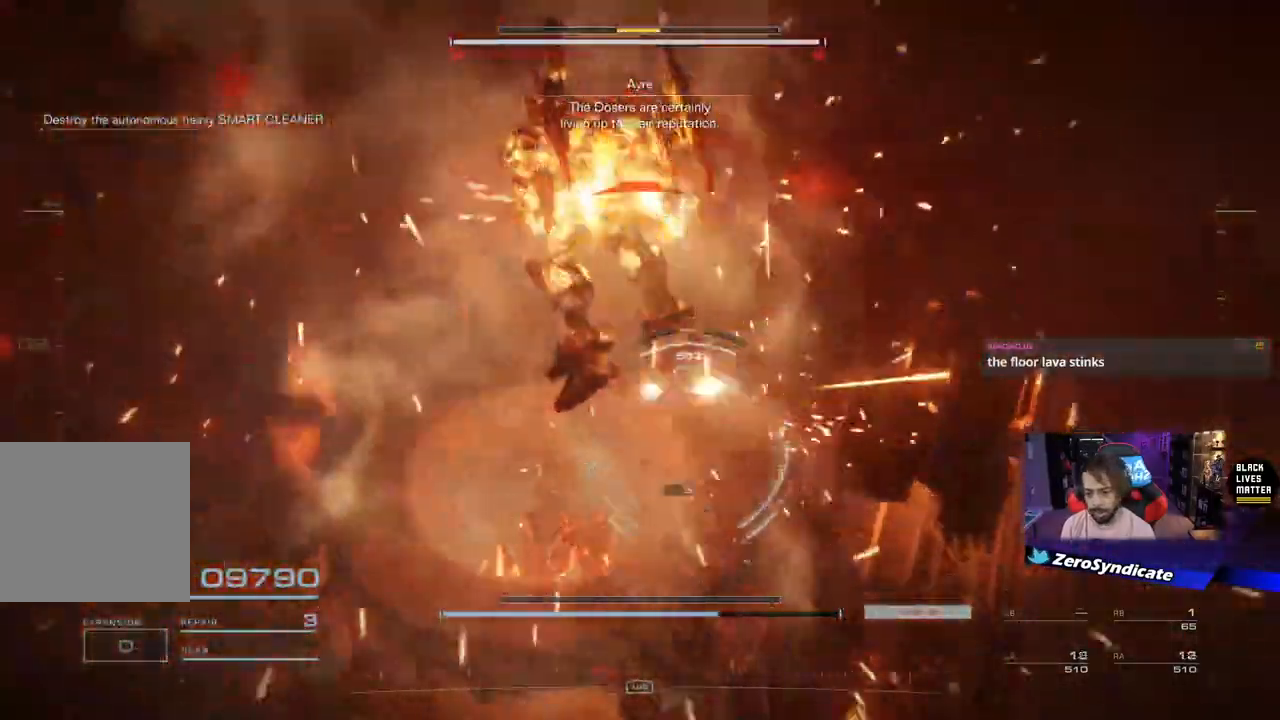
{"buttons": [], "left_stick": "down", "right_stick": "down-right", "events": [[33, "right_stick", "down"], [117, "L1", "up"], [133, "L2", "up"], [200, "R1", "up"], [417, "right_stick", "down-right"], [467, "left_stick", "down"]]}
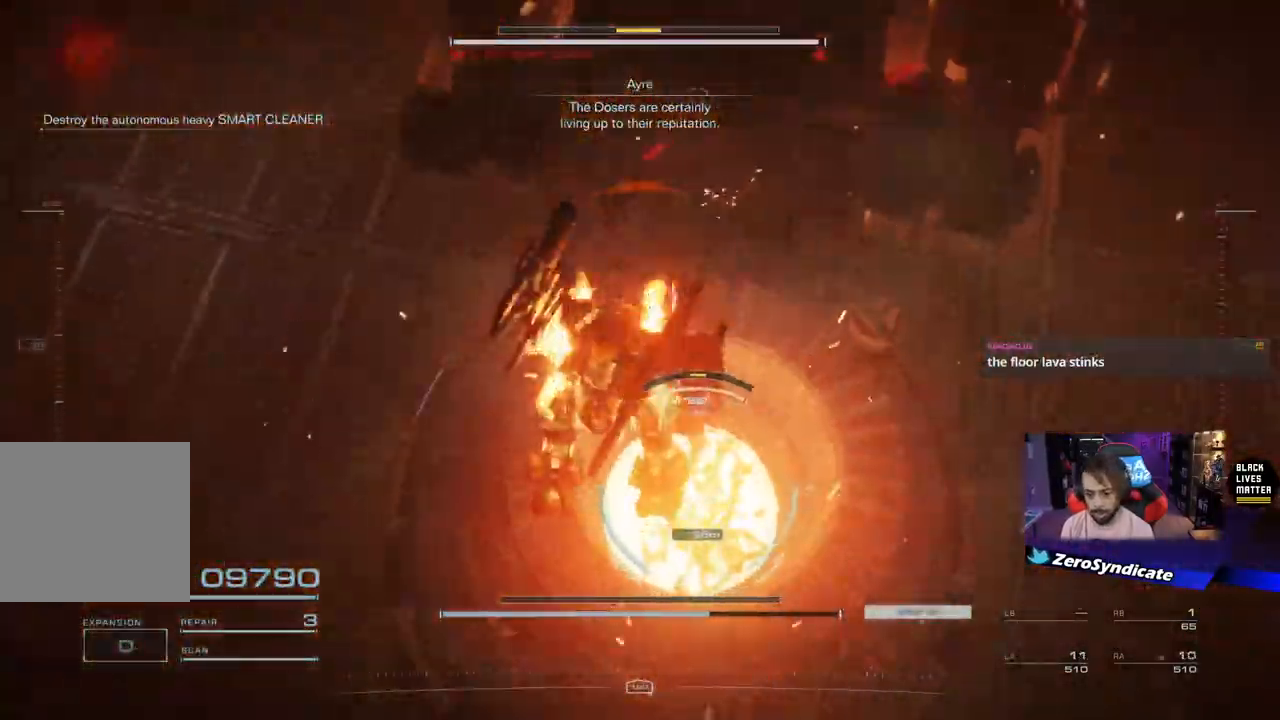
{"buttons": ["L1", "L2", "R1"], "left_stick": "up-right", "right_stick": "right", "events": [[150, "R1", "down"], [217, "L1", "down"], [283, "L2", "down"], [317, "right_stick", "up-right"], [383, "left_stick", "up-right"], [450, "right_stick", "right"]]}
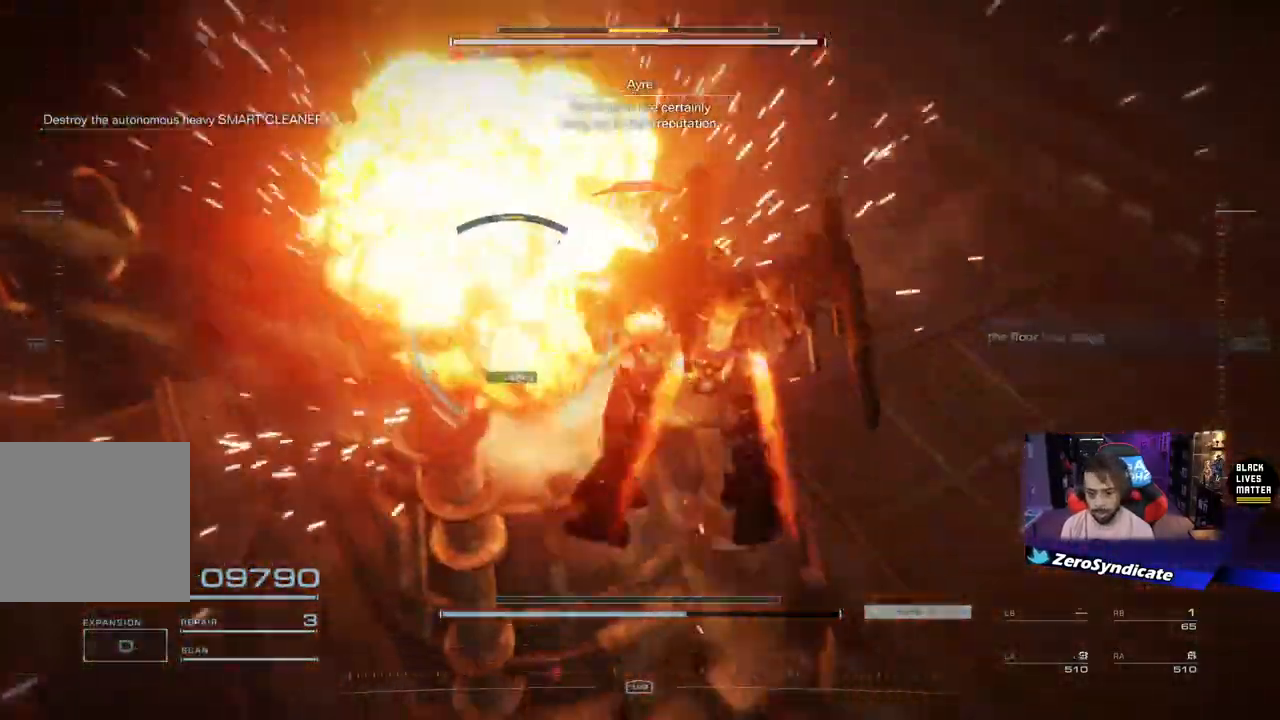
{"buttons": ["L1", "L2", "R1"], "left_stick": "up", "right_stick": "center", "events": [[67, "left_stick", "up"], [183, "right_stick", "left"], [417, "right_stick", "center"]]}
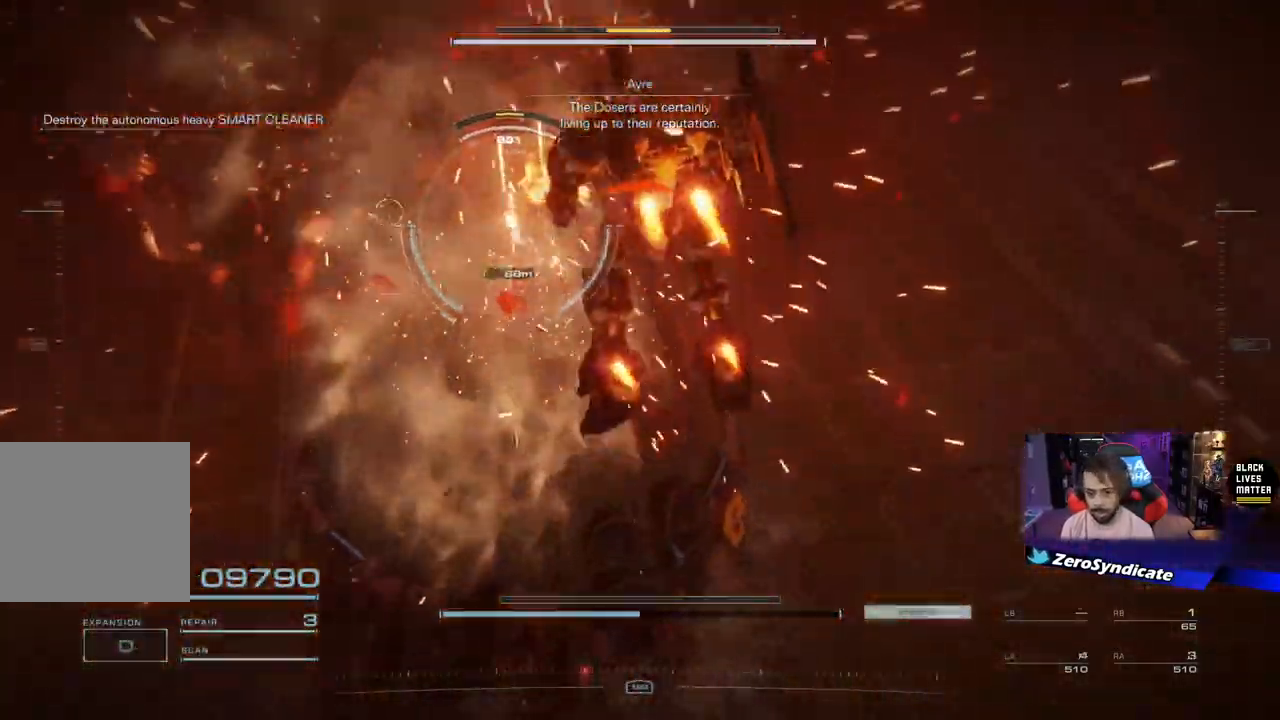
{"buttons": ["L1"], "left_stick": "up-left", "right_stick": "center", "events": [[150, "R1", "up"], [167, "L1", "up"], [233, "L2", "up"], [300, "left_stick", "up-left"], [500, "L1", "down"]]}
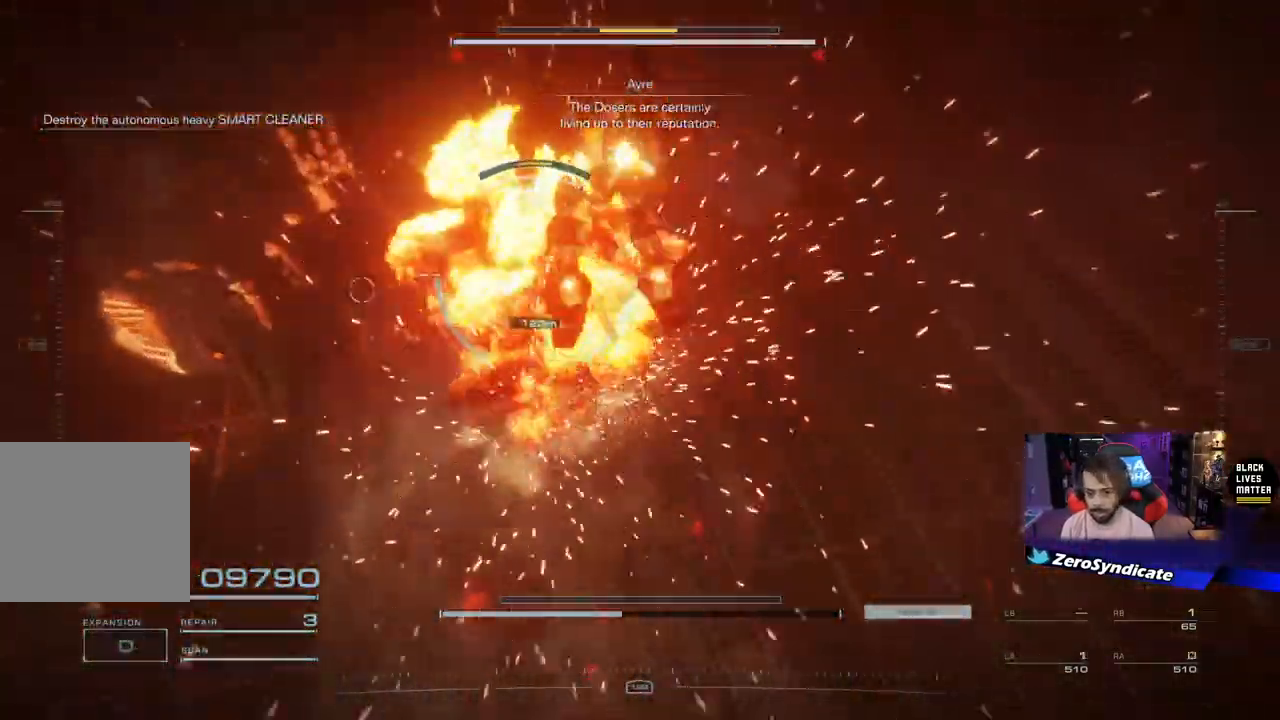
{"buttons": ["L1", "R1"], "left_stick": "up-left", "right_stick": "center", "events": [[17, "R1", "down"], [133, "right_stick", "left"], [267, "left_stick", "up"], [383, "left_stick", "up-left"], [400, "right_stick", "center"]]}
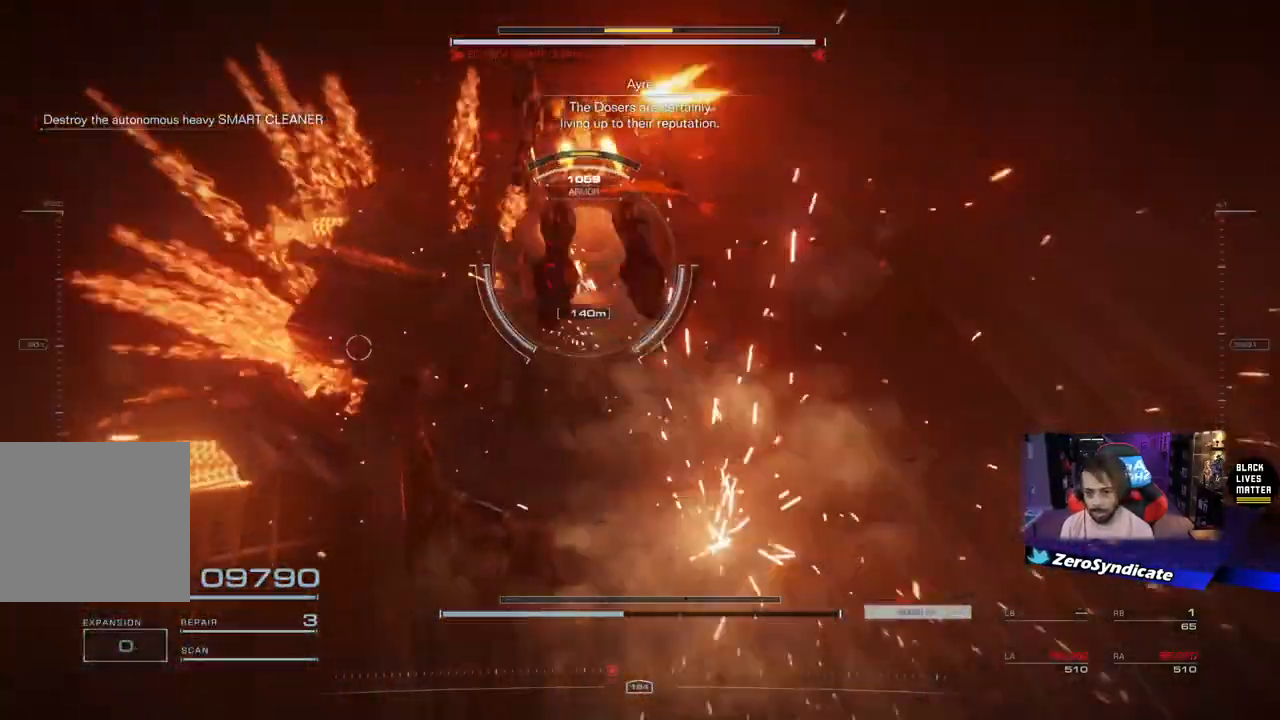
{"buttons": ["L1", "L2"], "left_stick": "up-left", "right_stick": "right", "events": [[17, "right_stick", "right"], [383, "L2", "down"], [500, "R1", "up"]]}